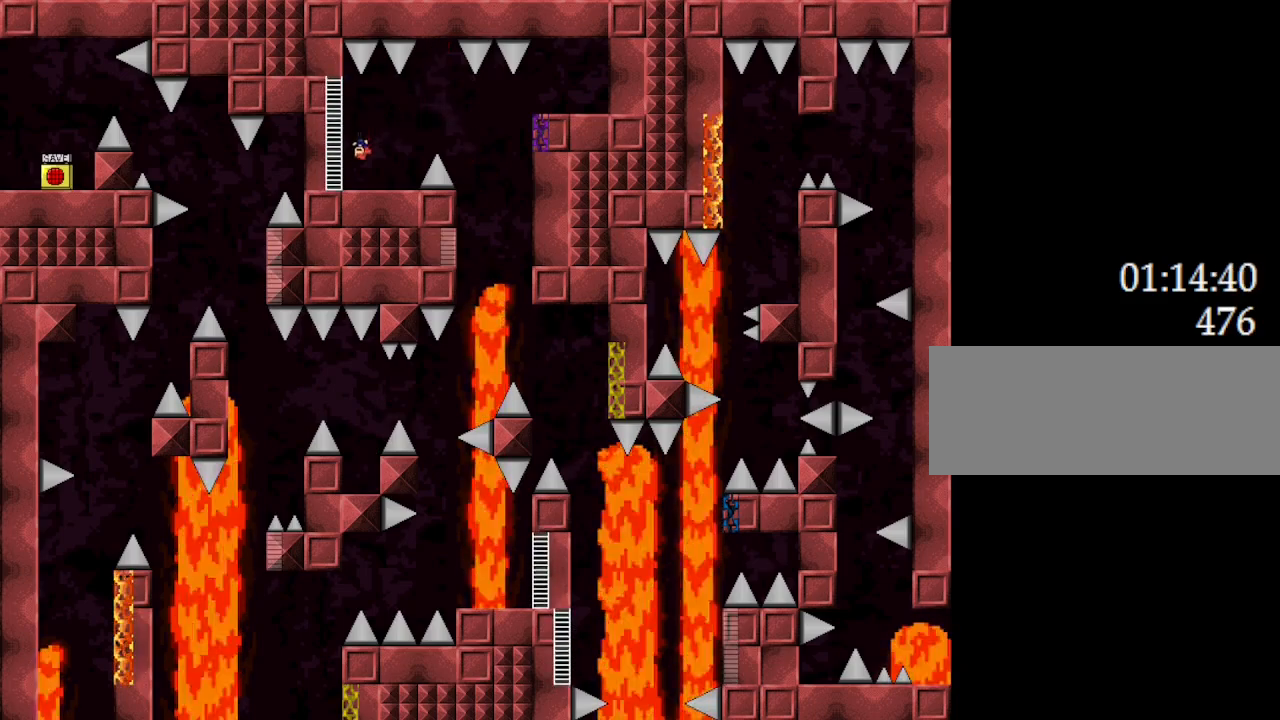
Gameplay with keyboard; each line is a JSON object with the keys held at the frame after it. "events" lists presses ("down") and releases ("up") of "down", "l_up", "left", "r", "r_up", "right", "up" and "z" between this image and that frame as [ms after this image, input, new state], when the widget could be followed in between. No other keys are recorded. Mouse input is not recorded. Key names are as the overlay labels them; some are game actions (e.g. jump) rather than physical keys.
{"keys": [], "events": [[67, "left", "down"], [217, "right", "down"], [250, "left", "up"], [333, "l_up", "up"], [383, "right", "up"]]}
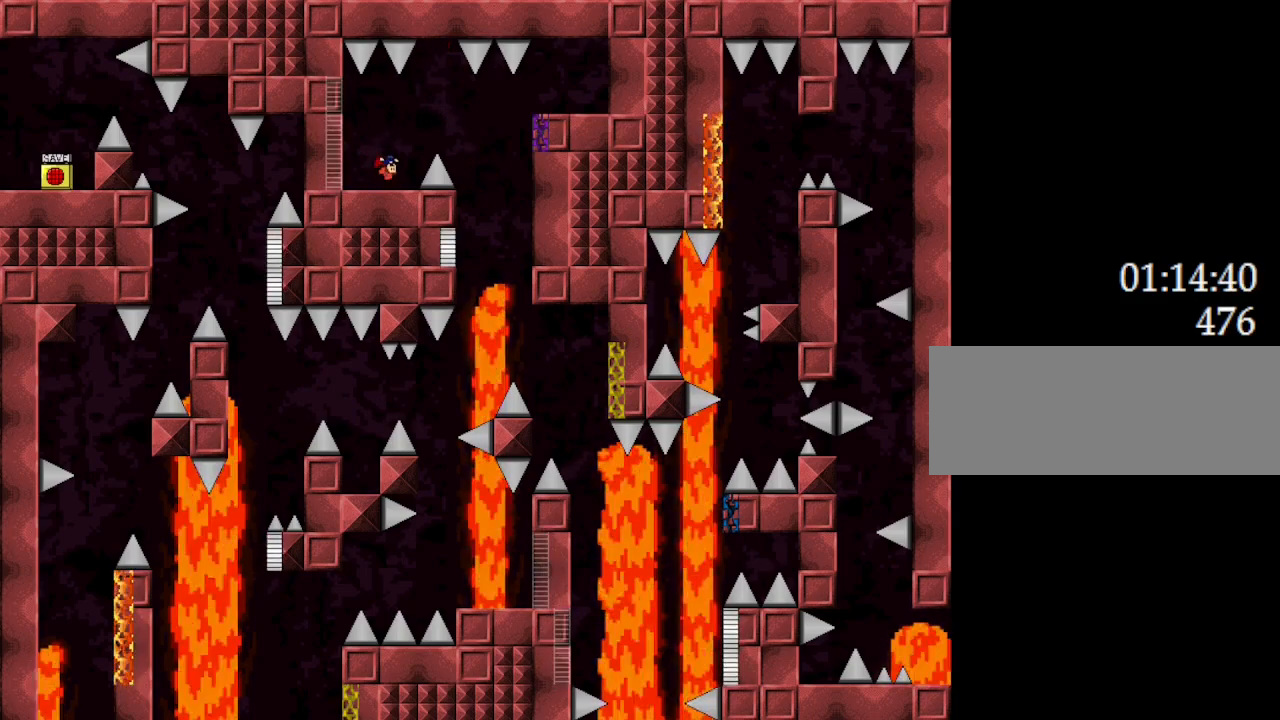
{"keys": [], "events": [[133, "right", "down"], [383, "right", "up"]]}
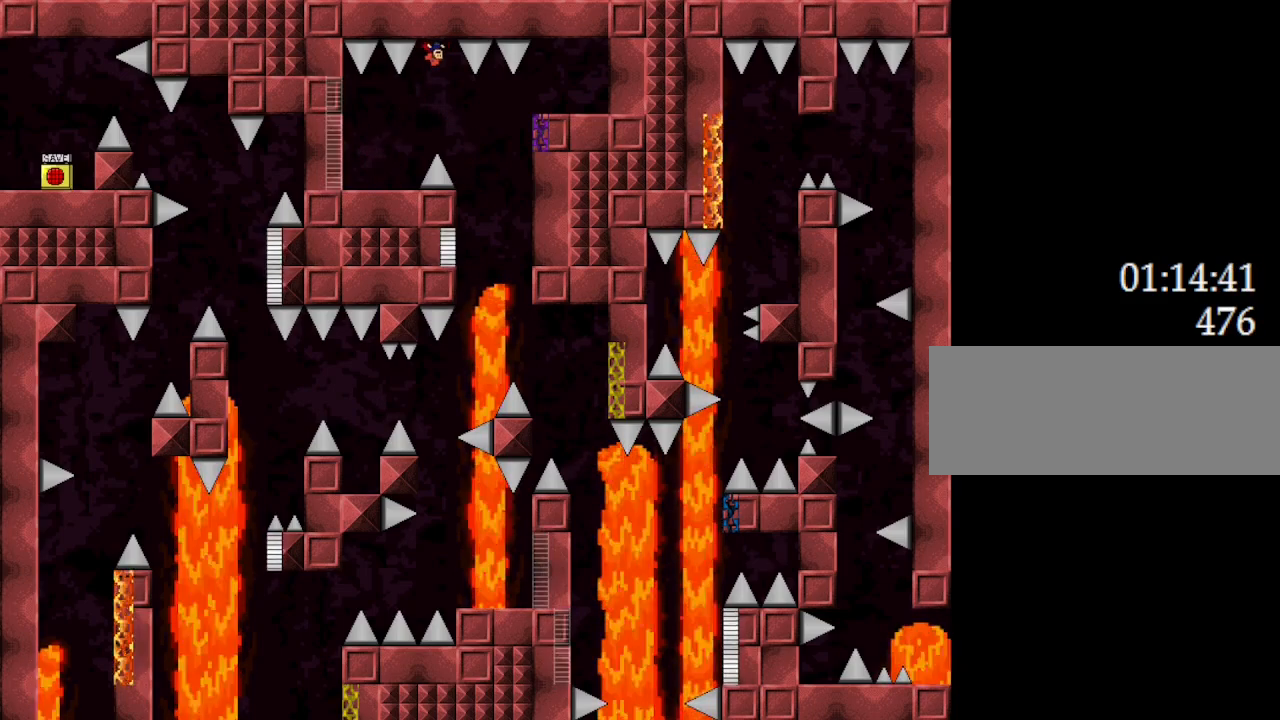
{"keys": ["l_up", "right"], "events": [[467, "right", "down"], [483, "l_up", "down"]]}
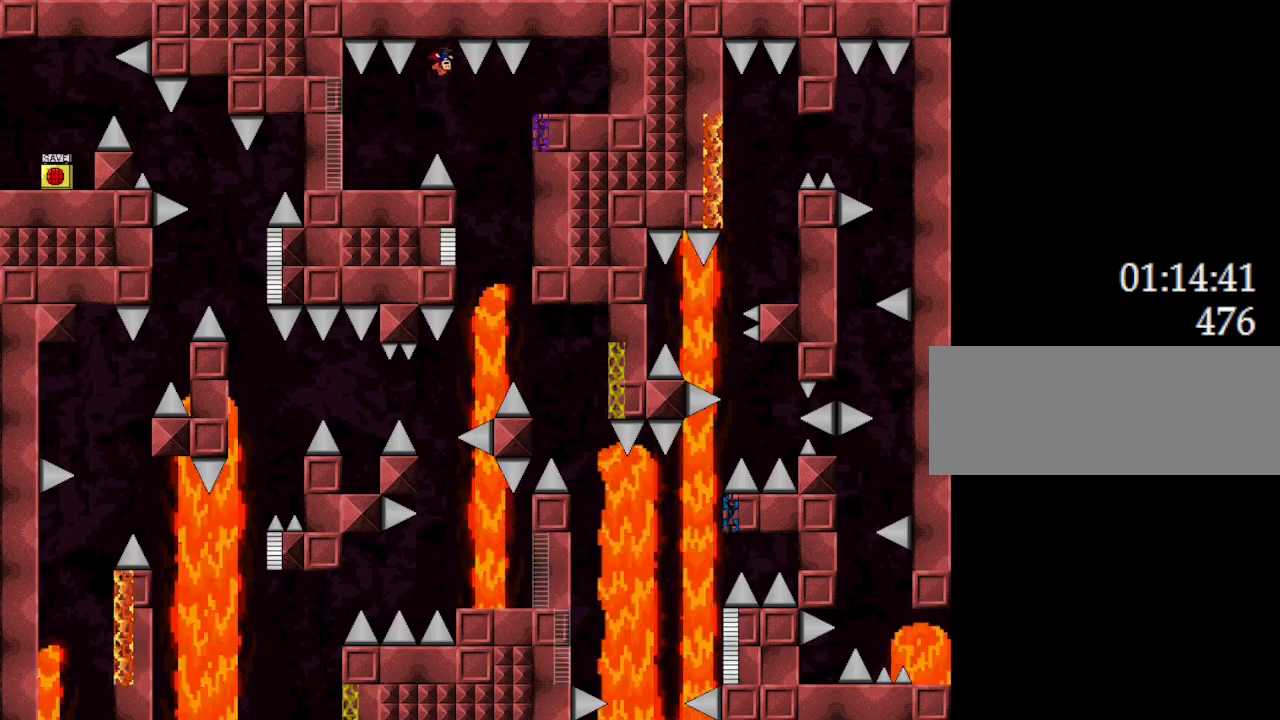
{"keys": ["l_up", "right"], "events": []}
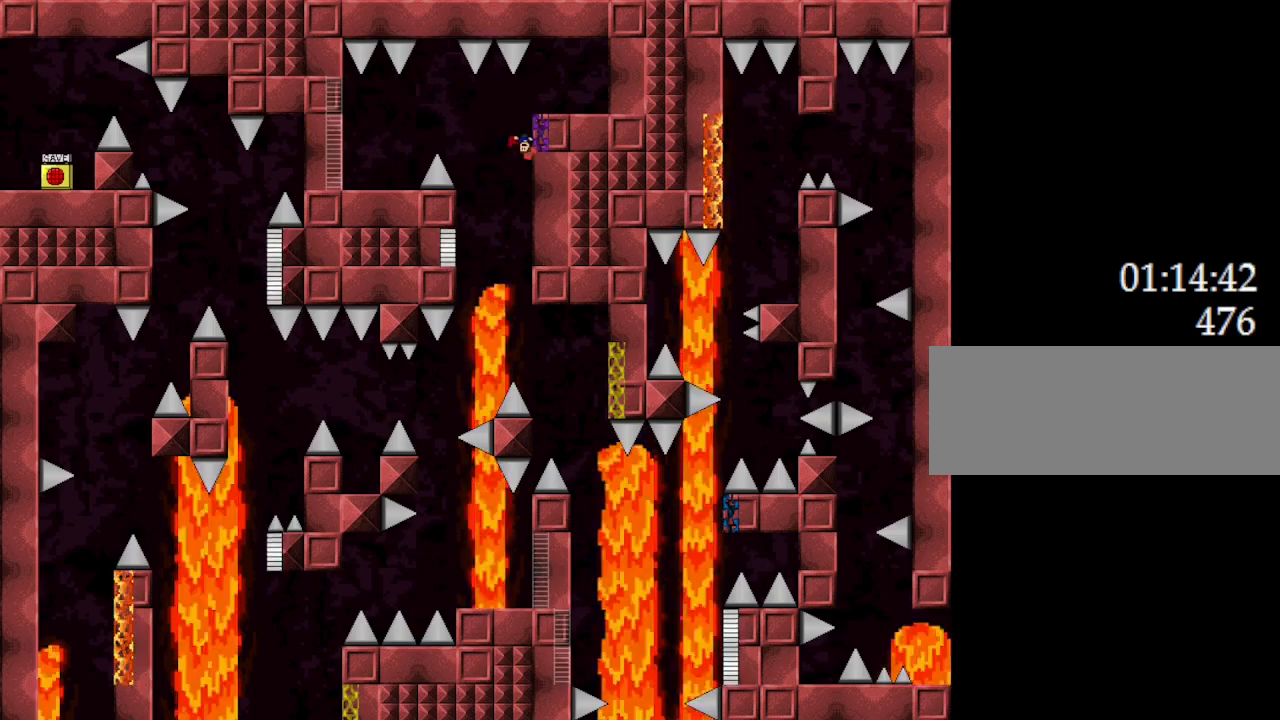
{"keys": ["l_up", "left"], "events": [[50, "left", "down"], [83, "right", "up"], [183, "left", "up"], [500, "left", "down"]]}
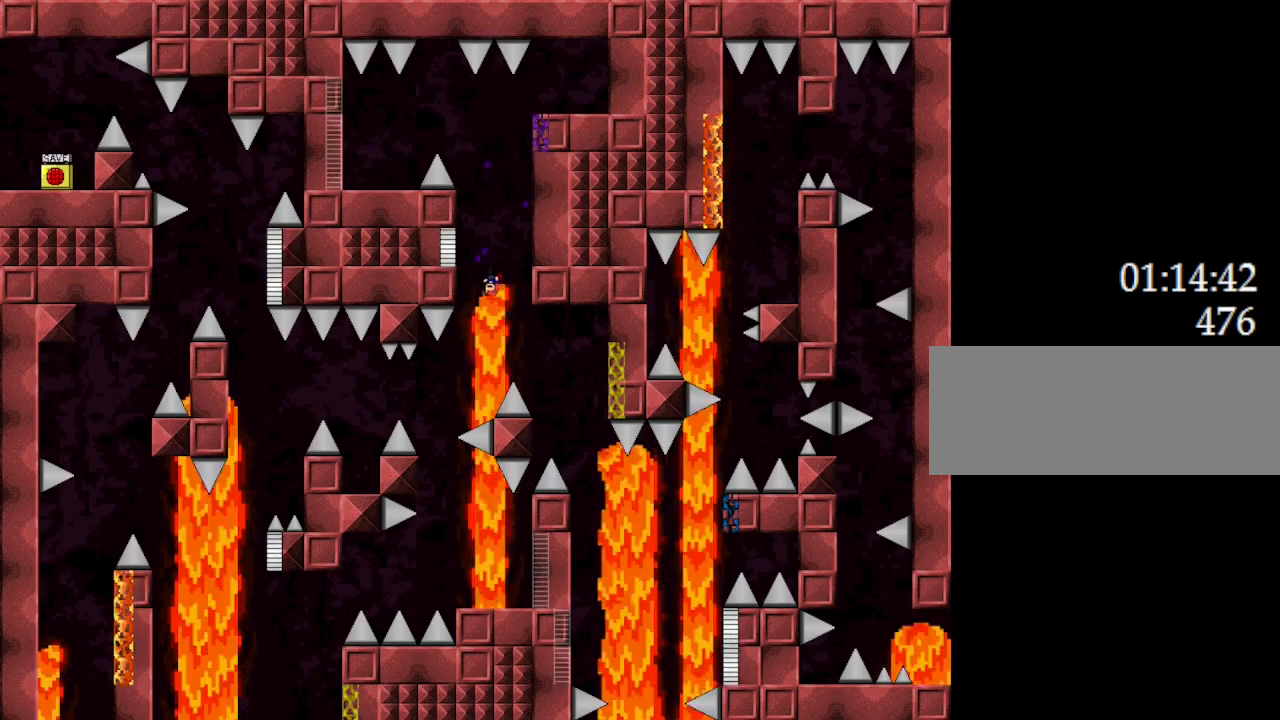
{"keys": ["l_up", "right"], "events": [[300, "left", "up"], [333, "left", "down"], [500, "left", "up"], [500, "right", "down"]]}
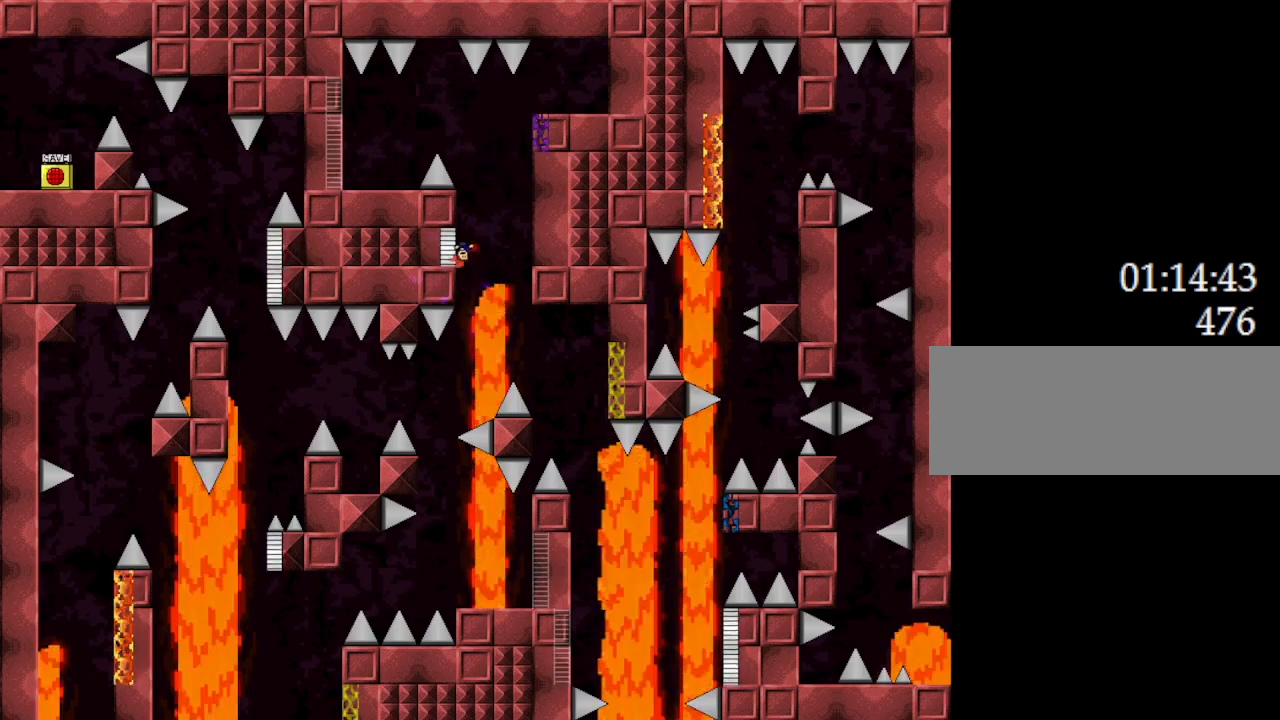
{"keys": ["l_up", "right"], "events": []}
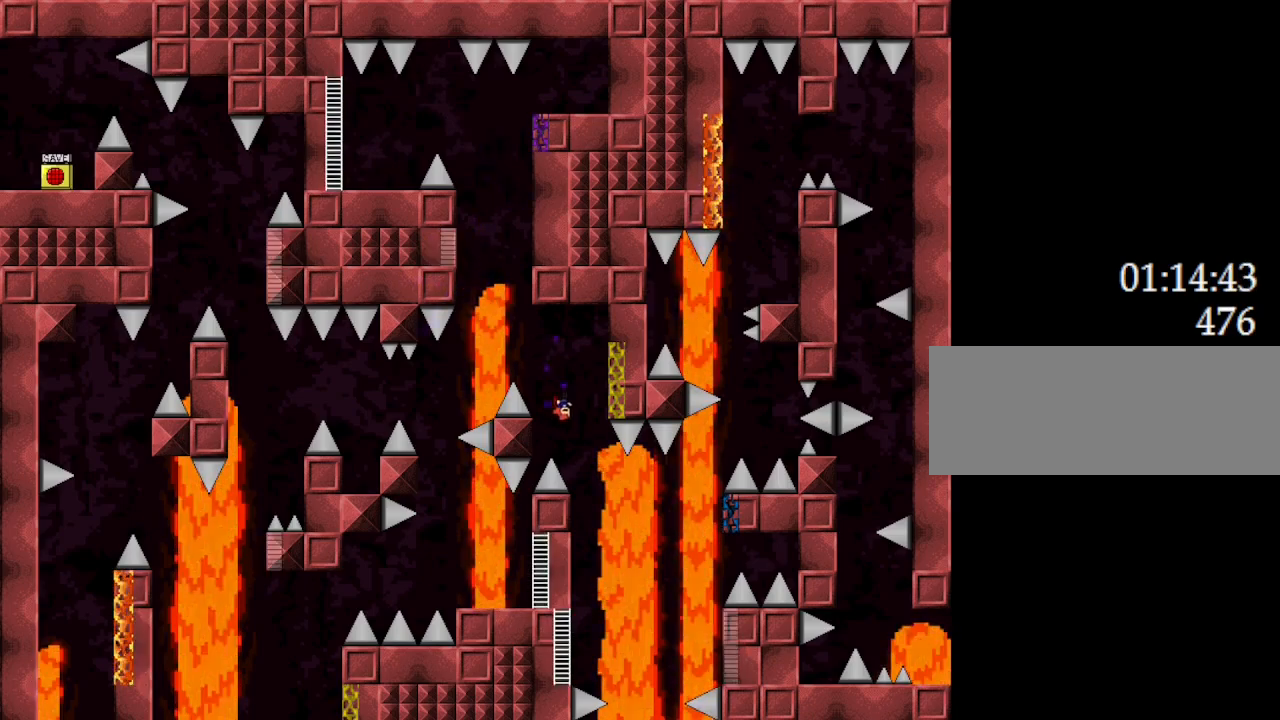
{"keys": ["l_up"], "events": [[450, "right", "up"]]}
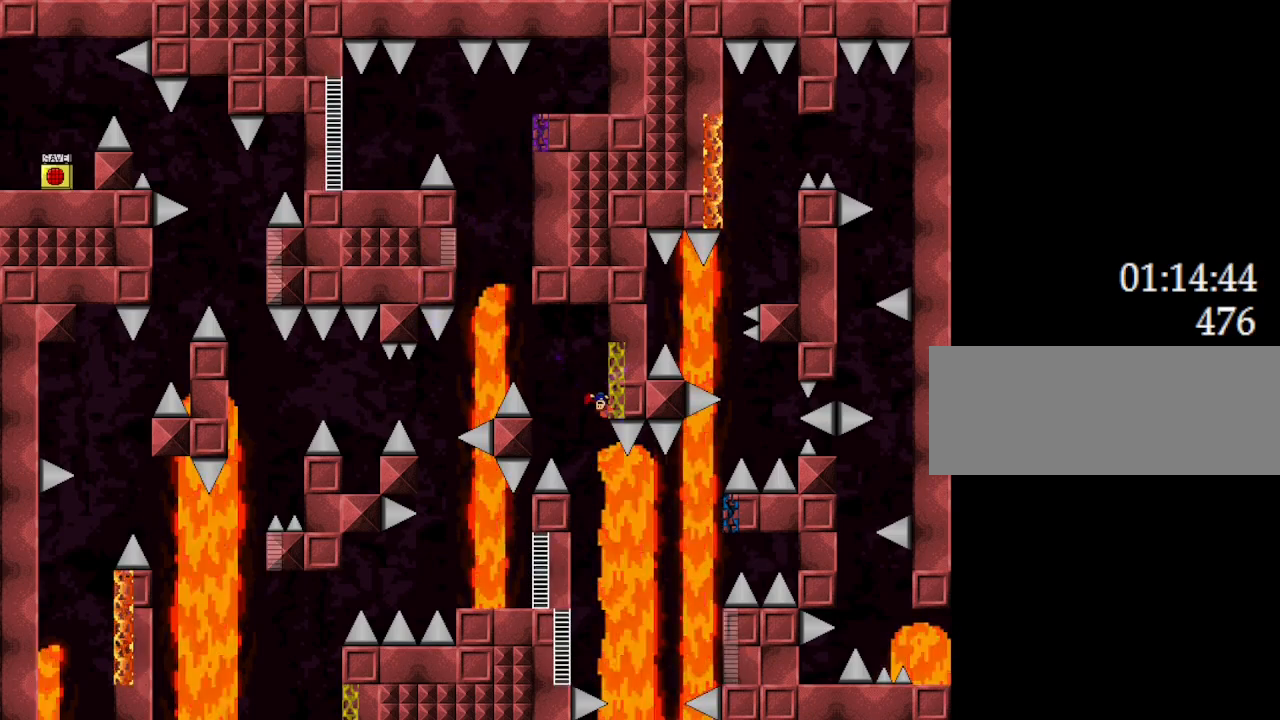
{"keys": ["l_up", "right"], "events": [[50, "left", "down"], [117, "left", "up"], [167, "right", "down"]]}
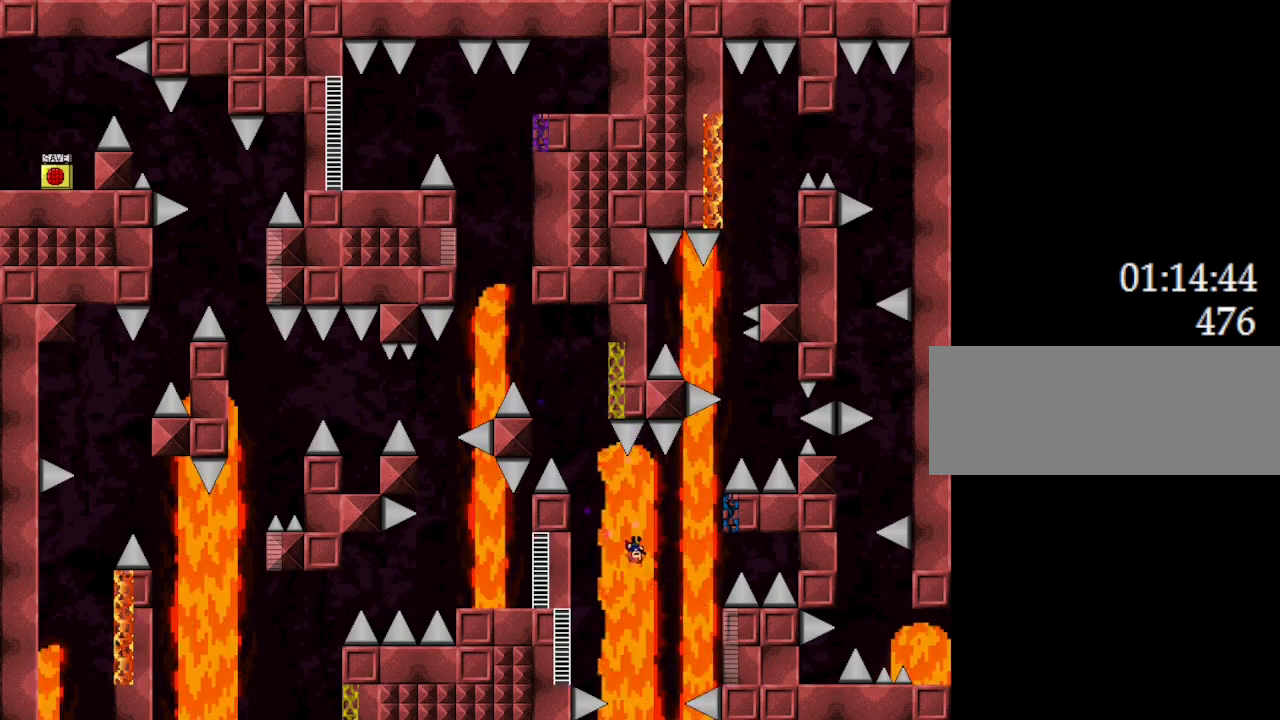
{"keys": ["l_up", "right"], "events": []}
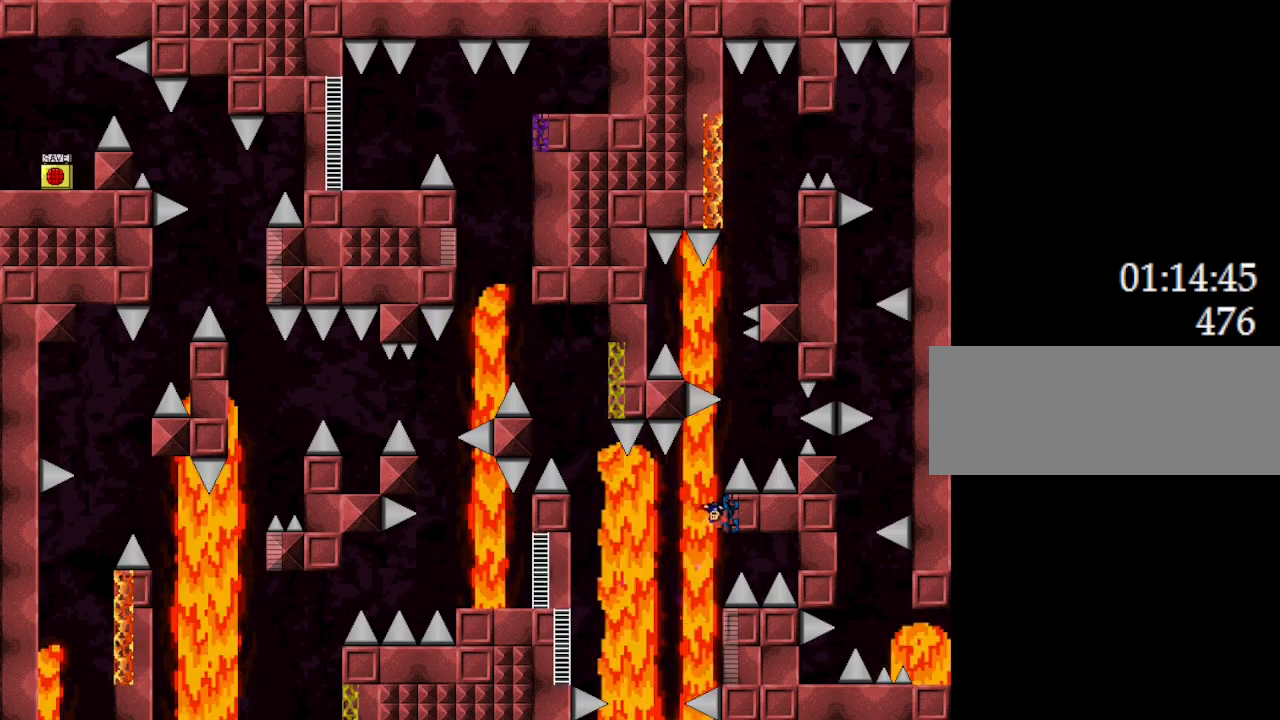
{"keys": ["l_up", "left"], "events": [[100, "left", "down"], [133, "left", "up"], [367, "right", "up"], [400, "left", "down"]]}
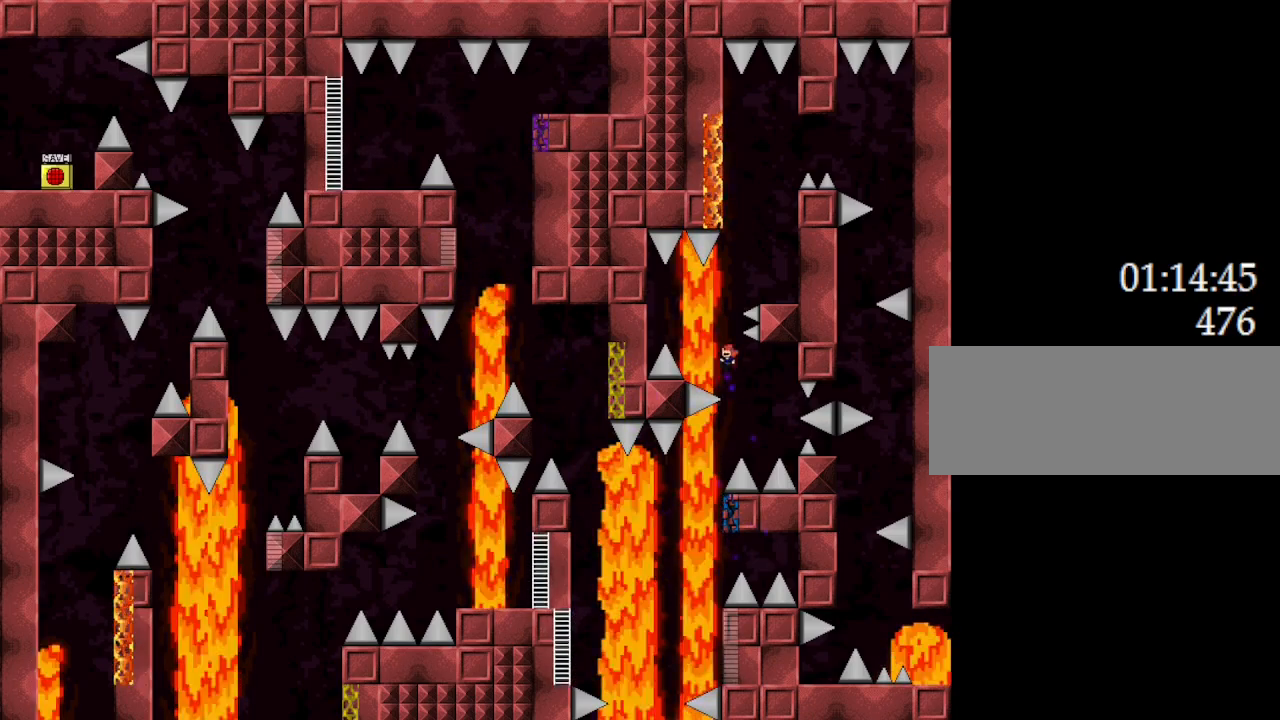
{"keys": ["right"], "events": [[100, "left", "up"], [117, "l_up", "up"], [167, "l_up", "down"], [233, "right", "down"], [500, "l_up", "up"]]}
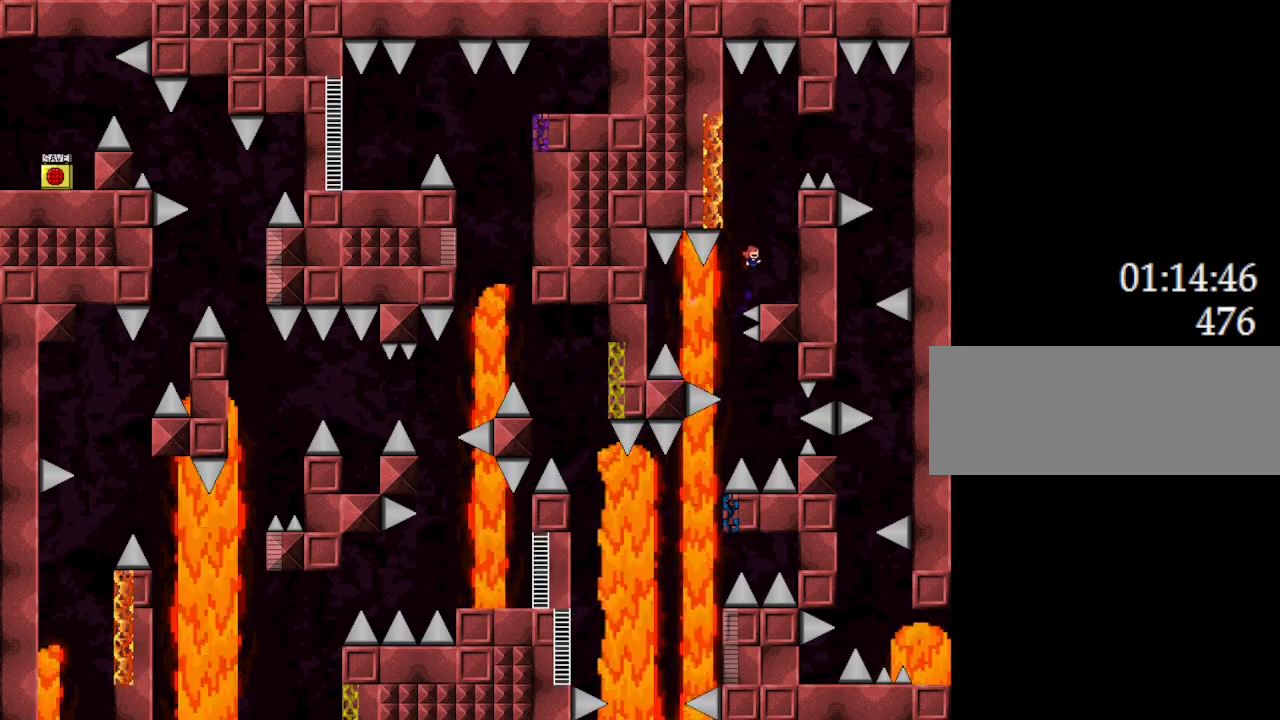
{"keys": ["l_up"], "events": [[133, "right", "up"], [450, "l_up", "down"]]}
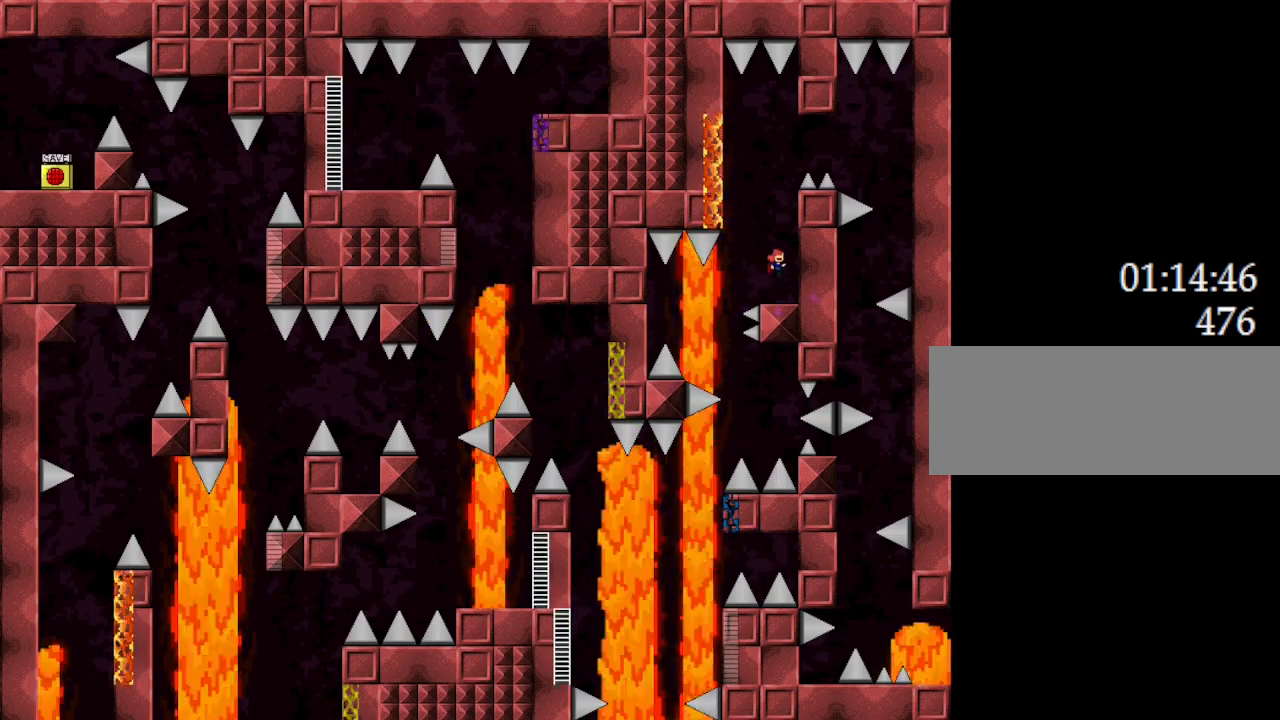
{"keys": ["l_up"], "events": [[117, "left", "down"], [500, "left", "up"]]}
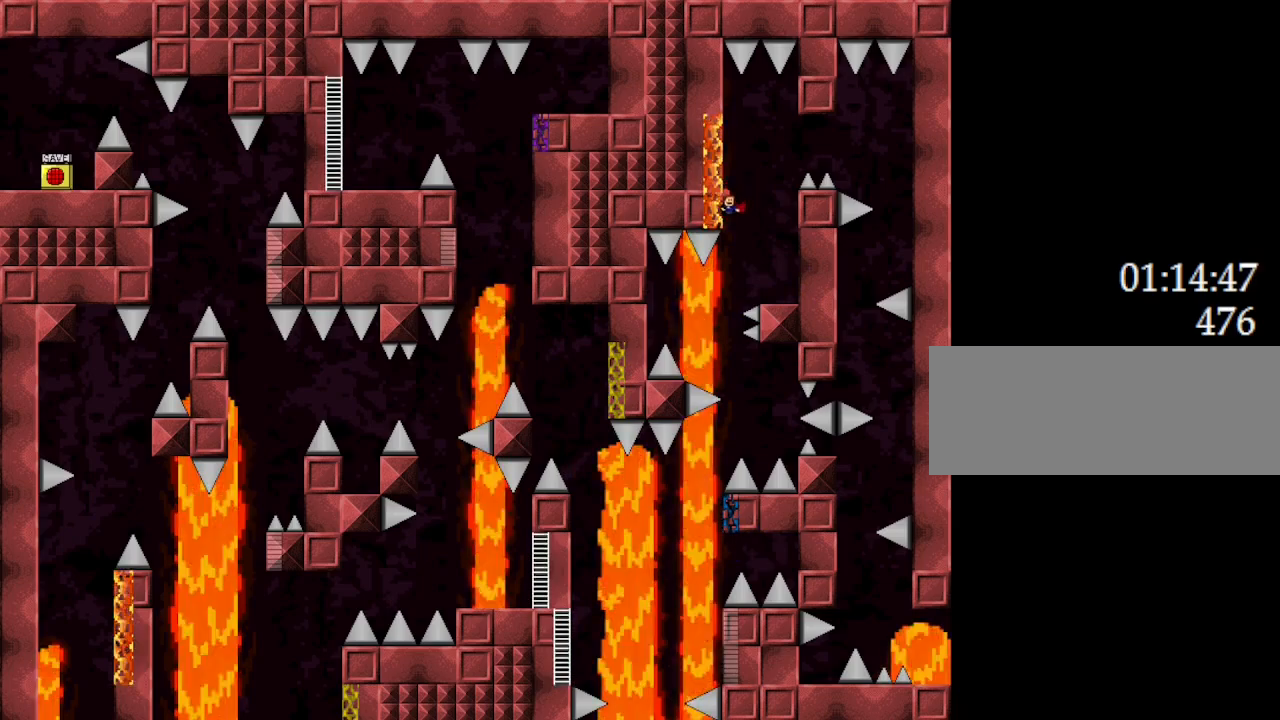
{"keys": ["right"], "events": [[50, "right", "down"], [200, "l_up", "up"]]}
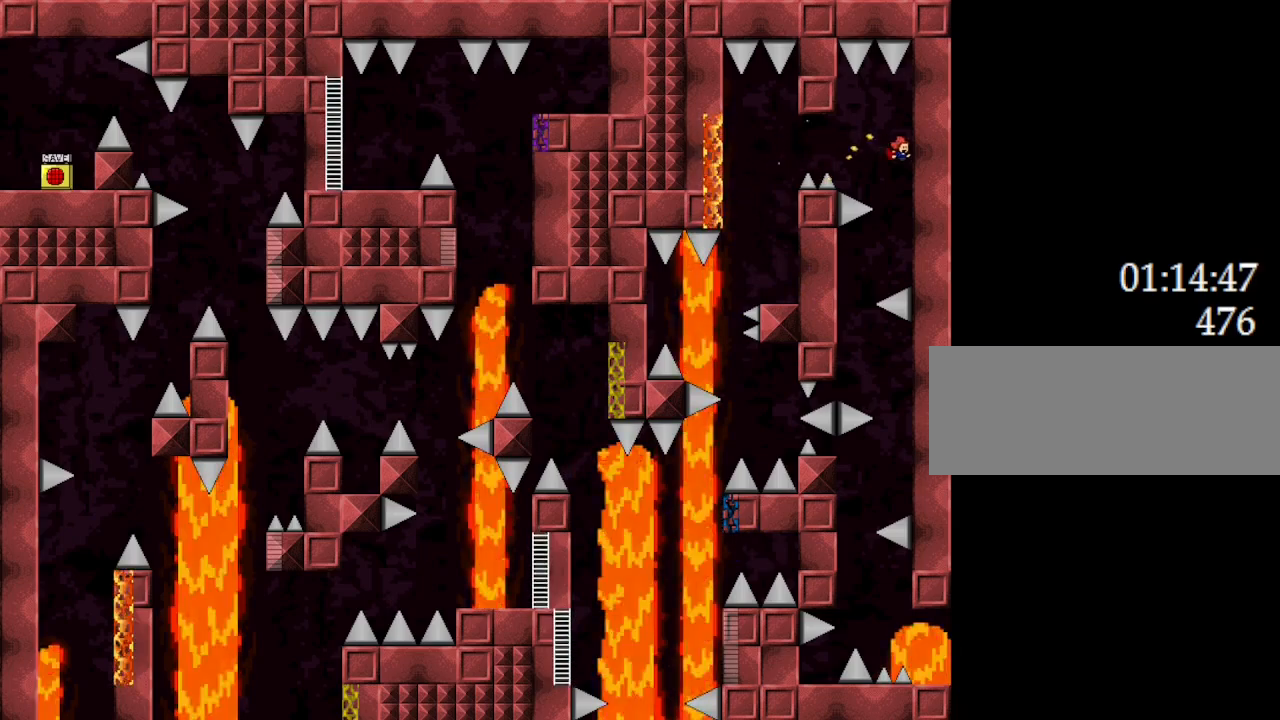
{"keys": [], "events": [[33, "right", "up"], [217, "left", "down"], [367, "left", "up"], [433, "l_up", "down"], [467, "l_up", "up"]]}
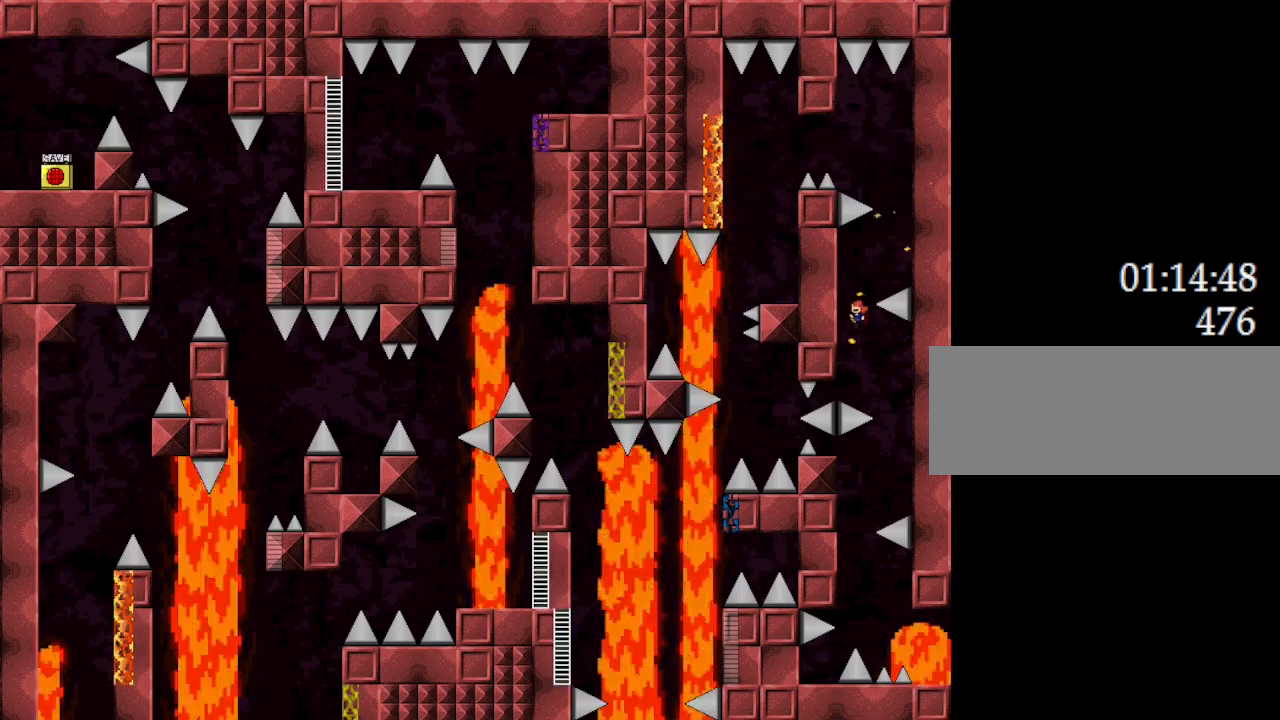
{"keys": [], "events": [[300, "right", "down"], [500, "right", "up"]]}
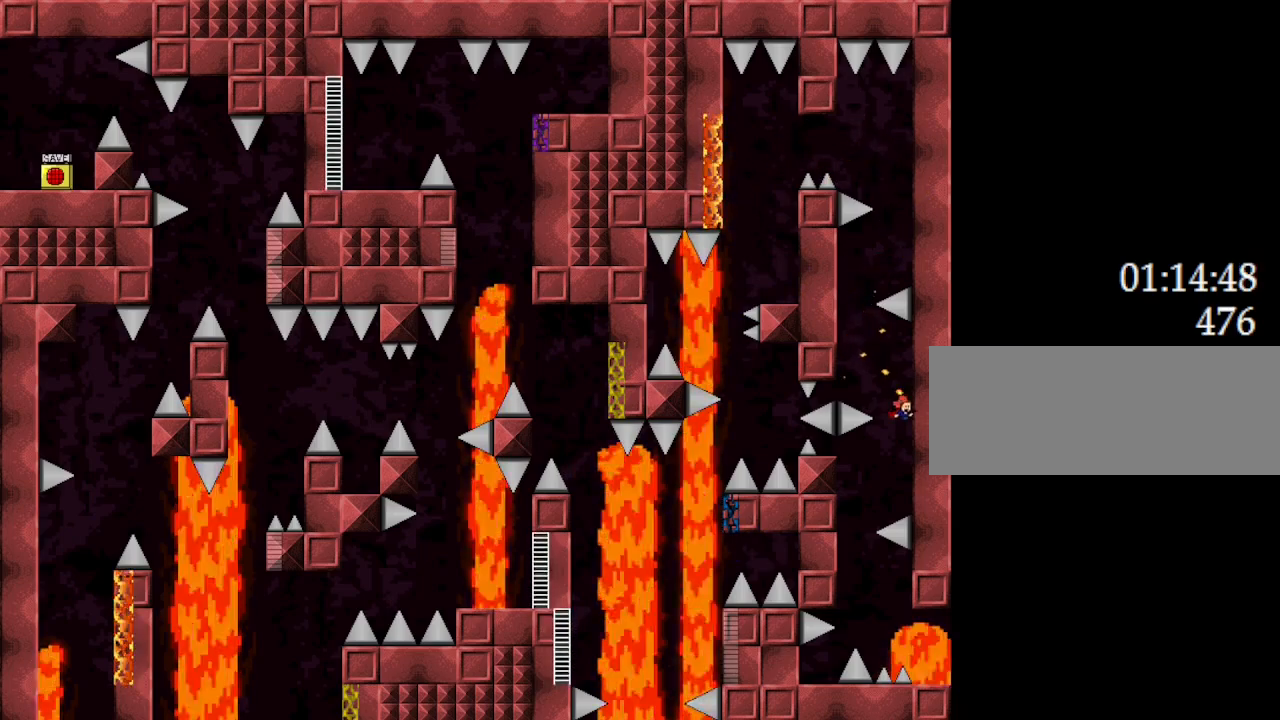
{"keys": ["right"], "events": [[50, "left", "down"], [217, "left", "up"], [233, "right", "down"]]}
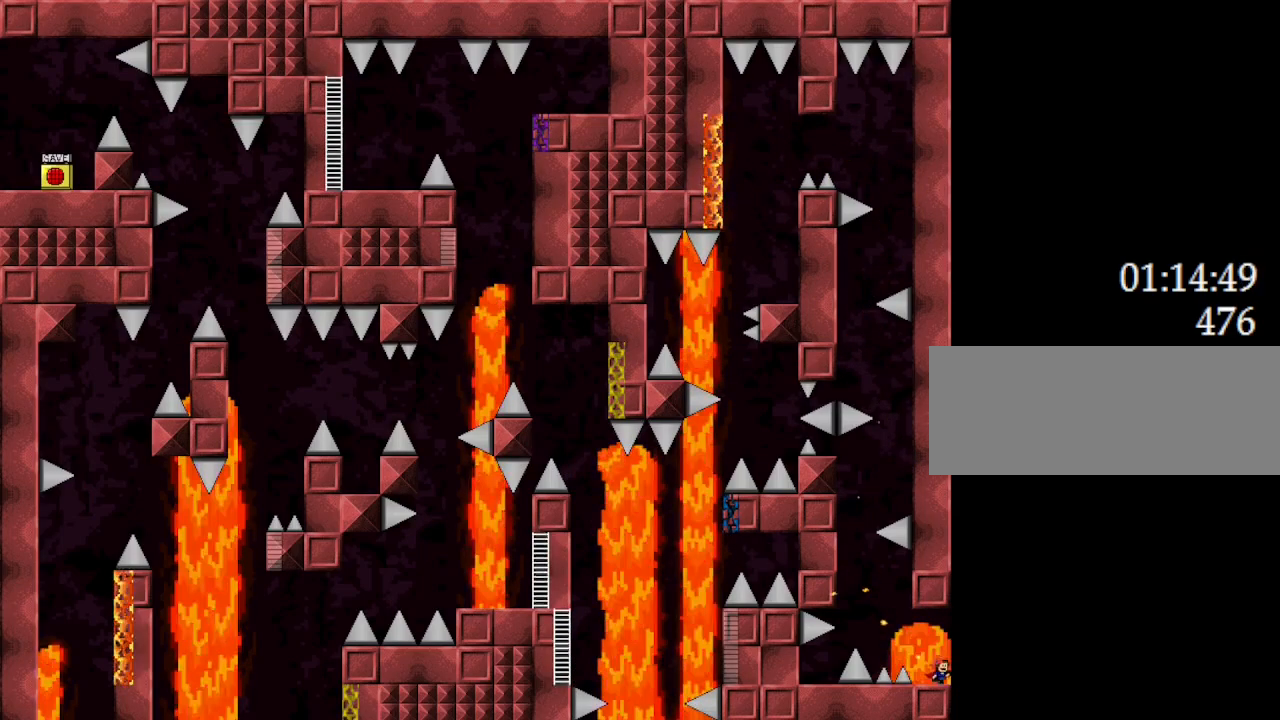
{"keys": [], "events": [[100, "right", "up"]]}
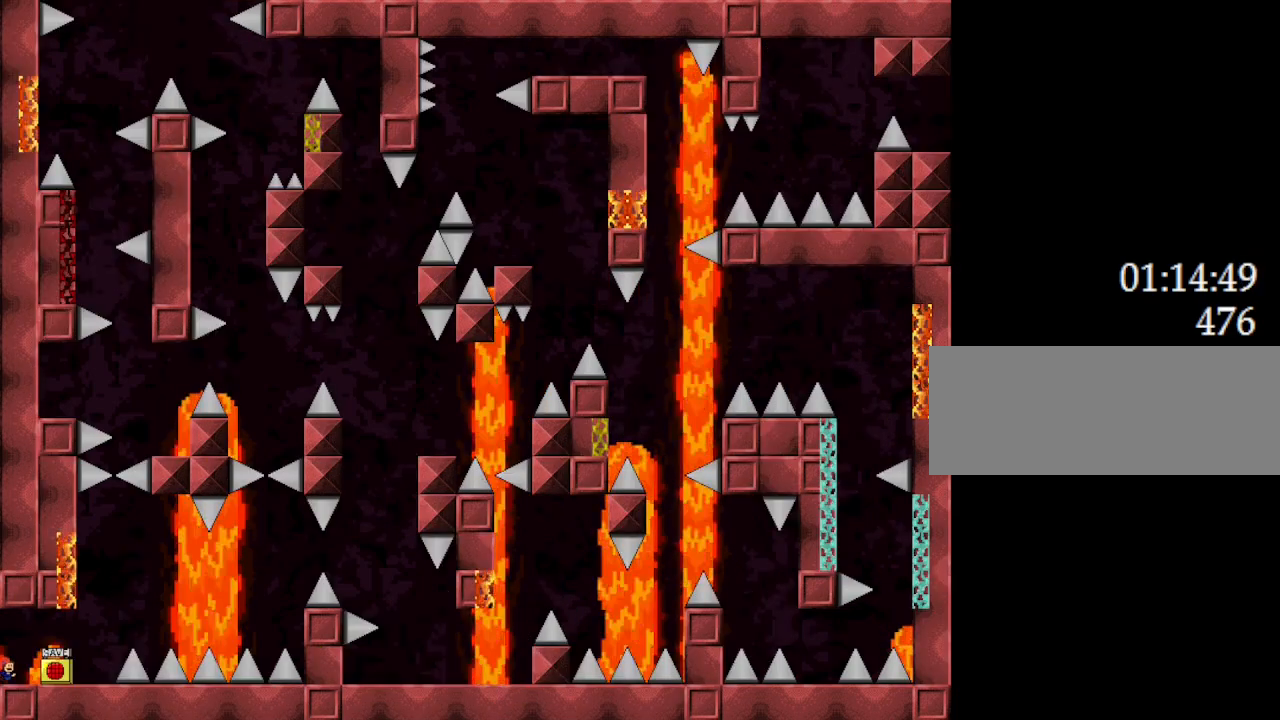
{"keys": ["right"], "events": [[167, "right", "down"]]}
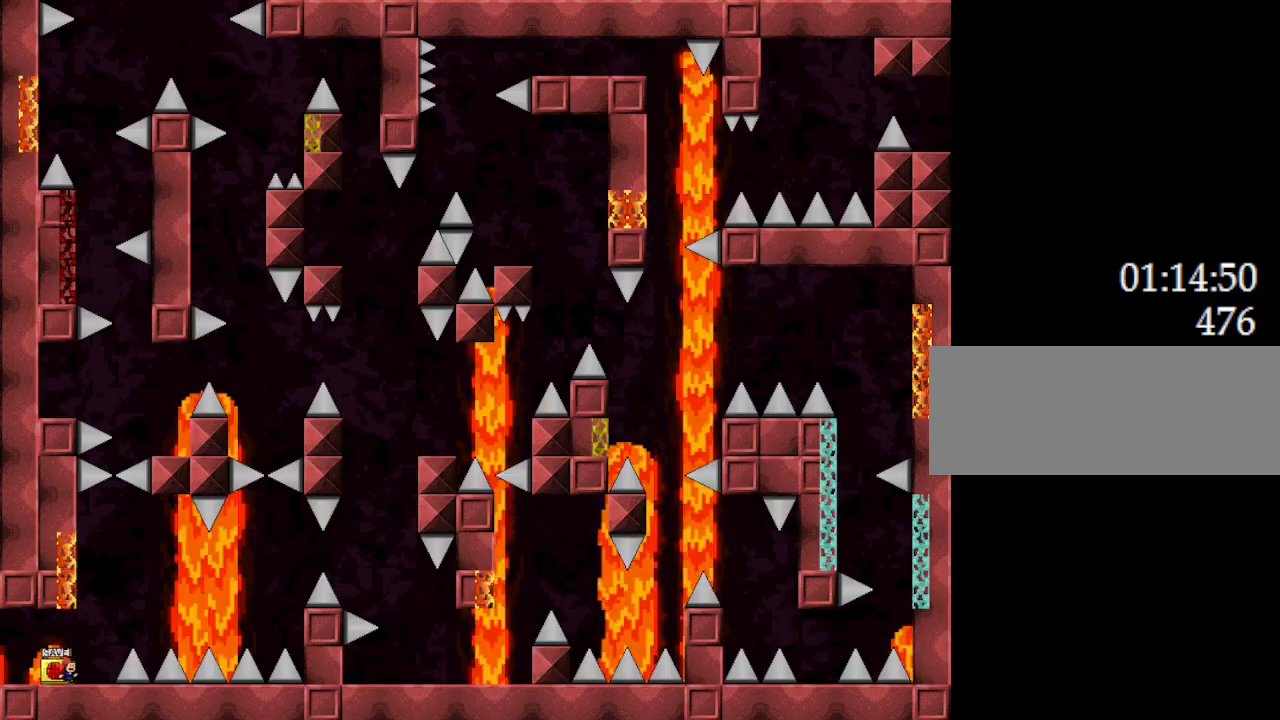
{"keys": ["right"], "events": [[100, "right", "up"], [117, "left", "down"], [167, "left", "up"], [167, "z", "down"], [217, "z", "up"], [300, "z", "down"], [367, "z", "up"], [500, "right", "down"]]}
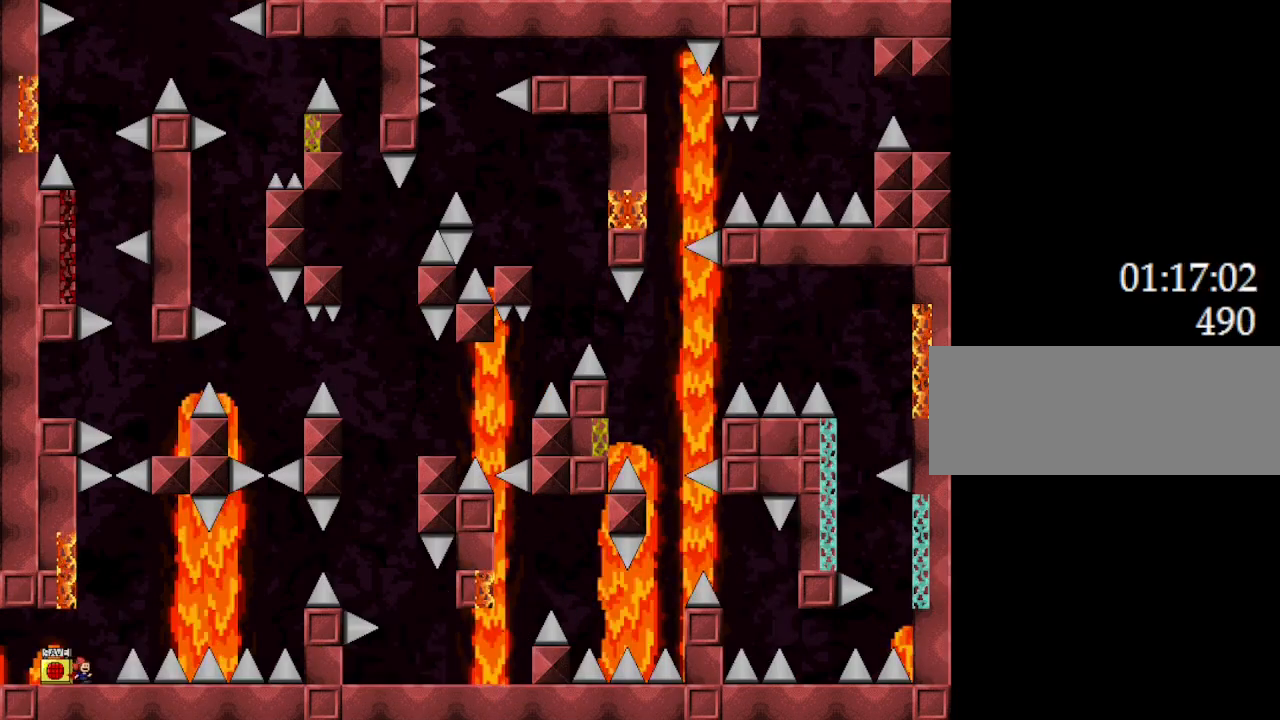
{"keys": ["right"], "events": [[33, "l_up", "down"], [150, "left", "down"], [167, "right", "up"], [433, "left", "up"], [450, "right", "down"], [500, "l_up", "up"]]}
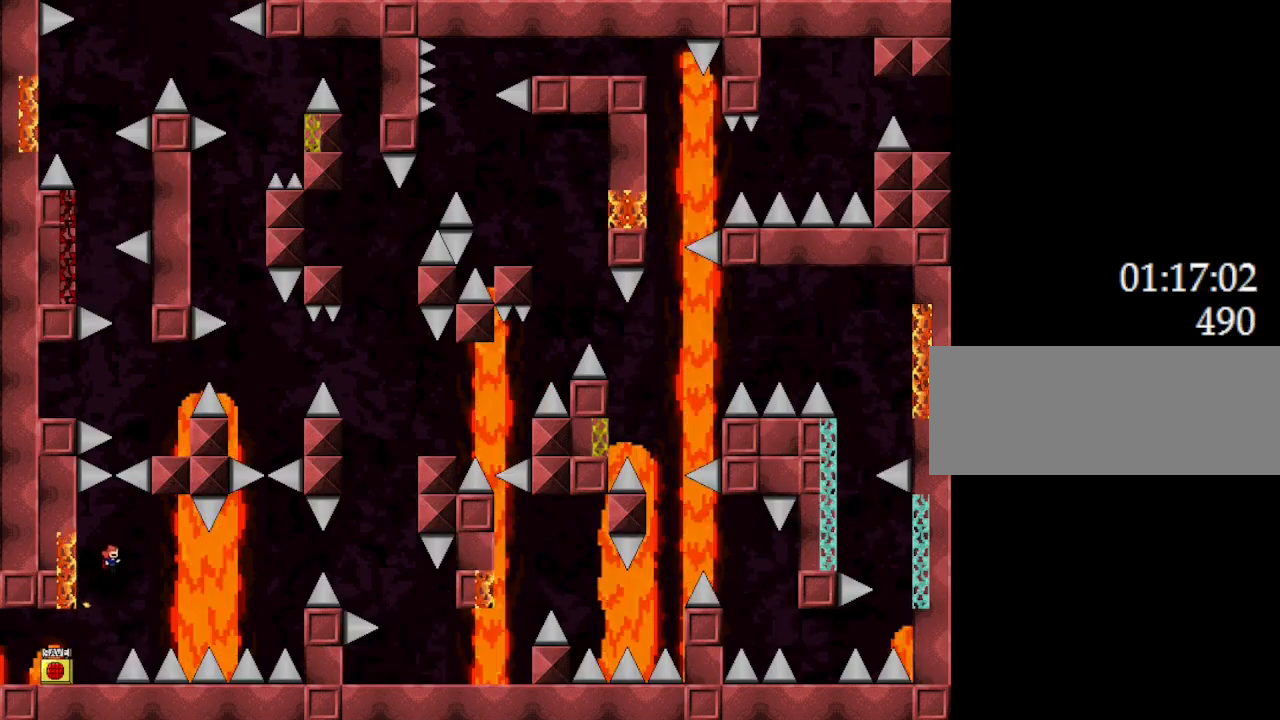
{"keys": ["l_up", "right"], "events": [[50, "right", "up"], [150, "right", "down"], [500, "l_up", "down"]]}
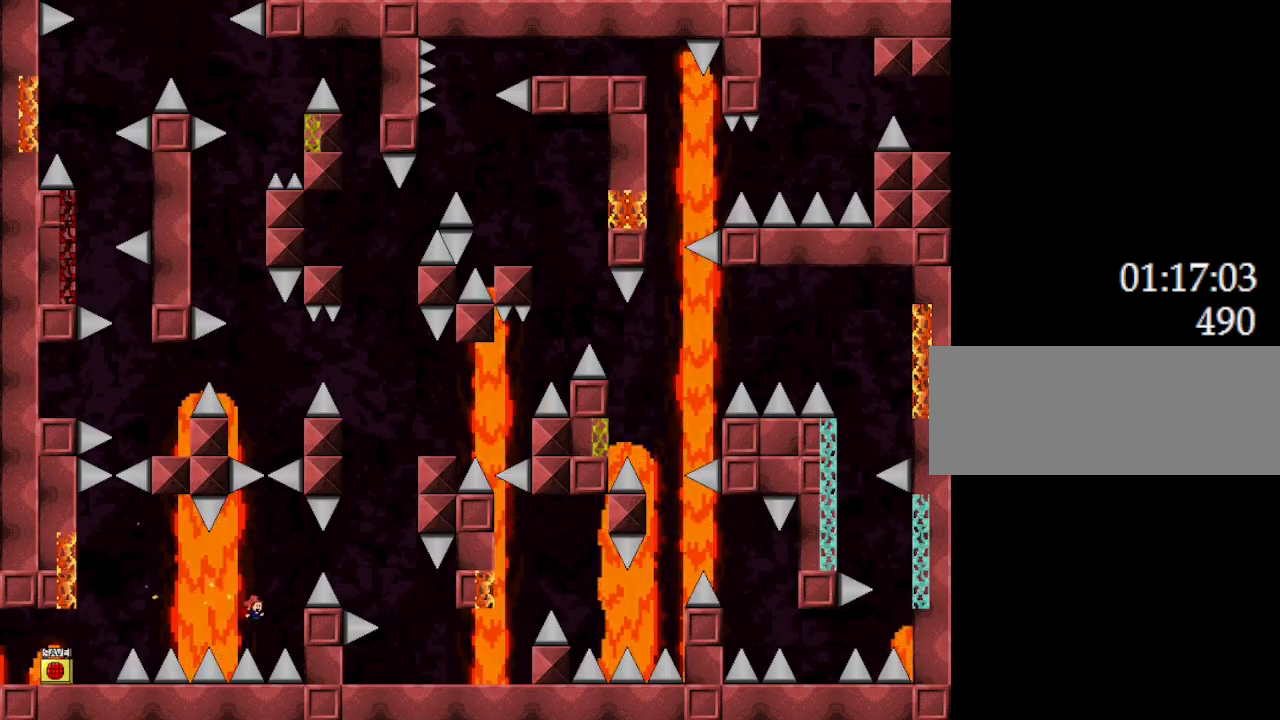
{"keys": ["right"], "events": [[33, "right", "up"], [117, "right", "down"], [217, "l_up", "up"]]}
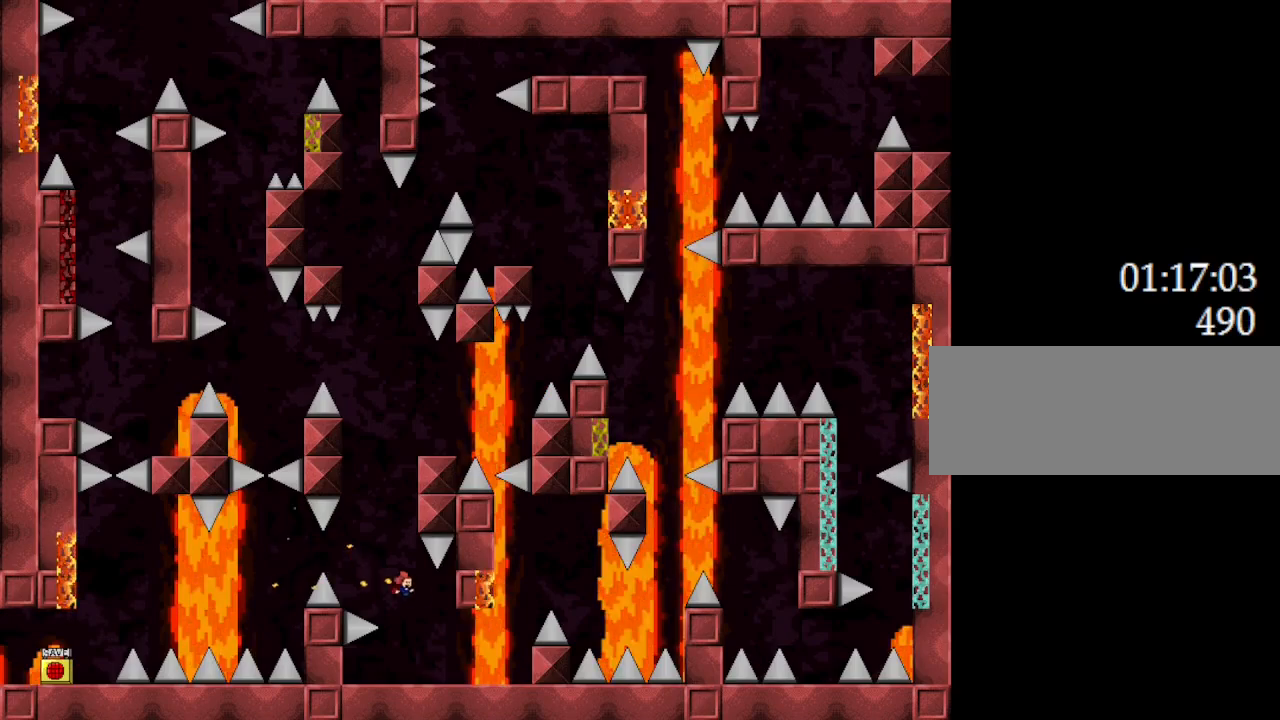
{"keys": ["l_up"], "events": [[367, "l_up", "down"], [400, "right", "up"]]}
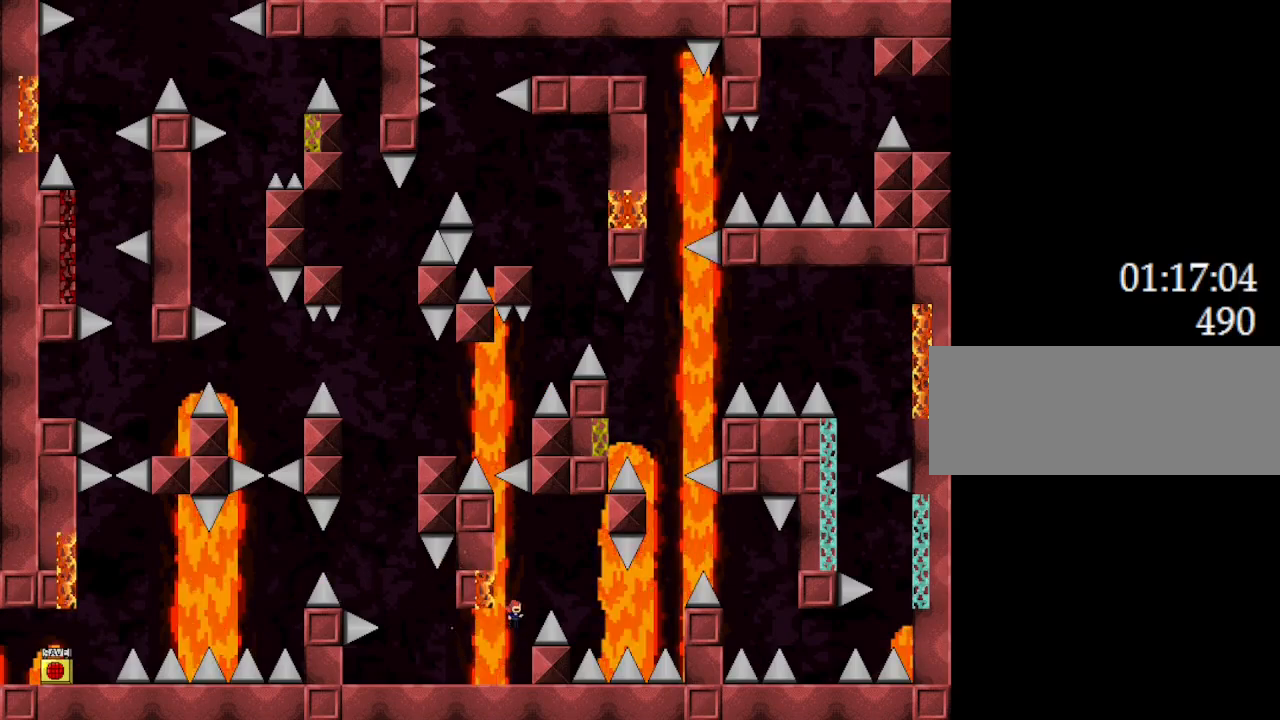
{"keys": [], "events": [[17, "left", "down"], [250, "right", "down"], [267, "left", "up"], [300, "l_up", "up"], [400, "right", "up"]]}
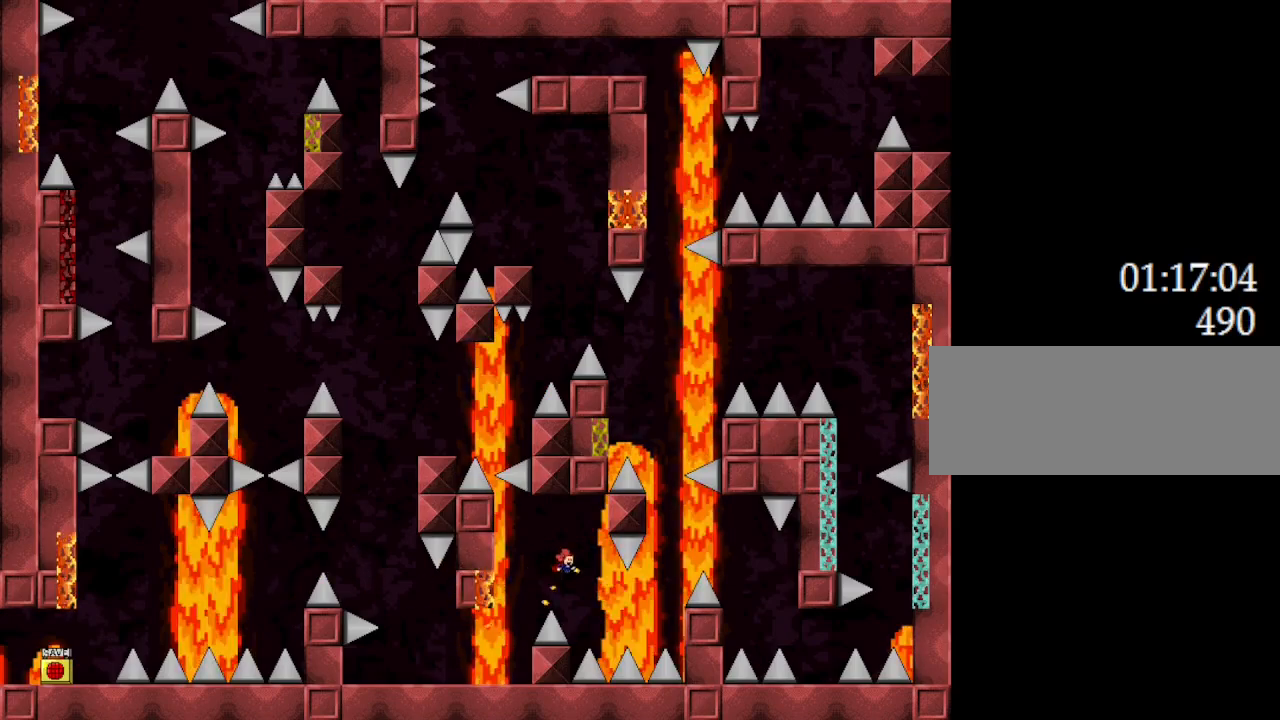
{"keys": ["right"], "events": [[50, "right", "down"], [233, "l_up", "down"], [467, "l_up", "up"]]}
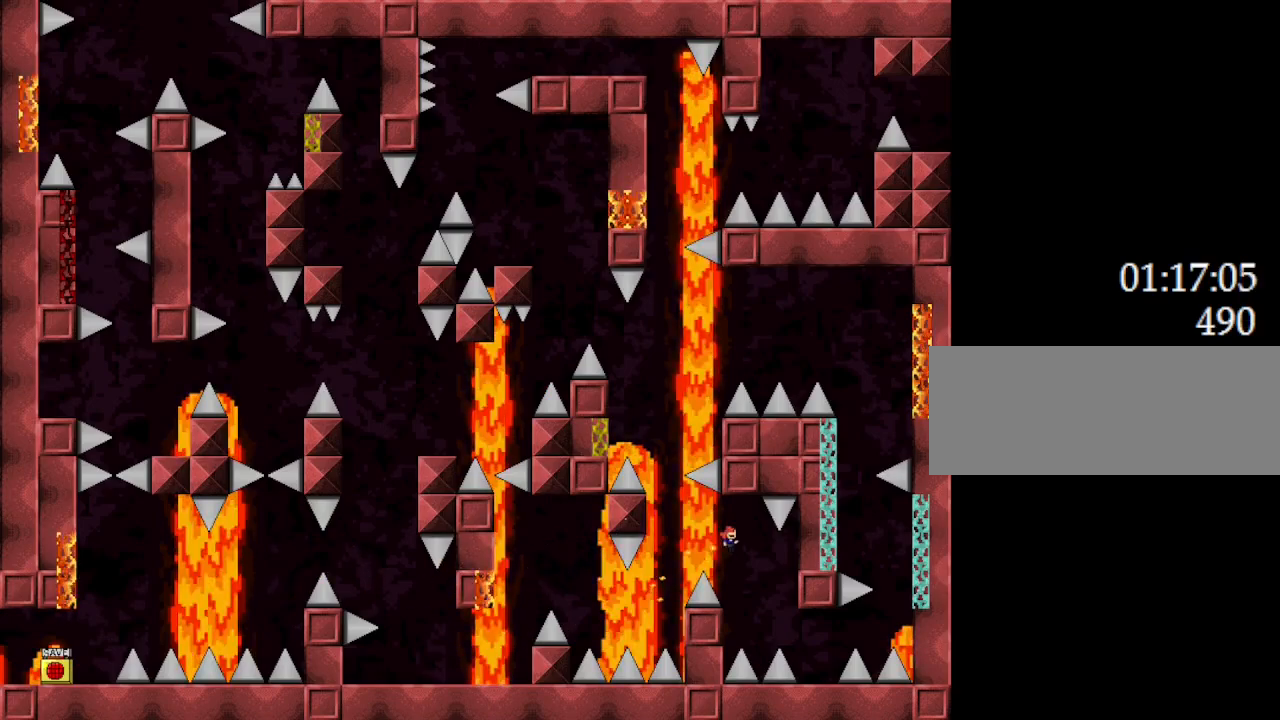
{"keys": [], "events": [[33, "right", "up"], [117, "right", "down"], [433, "right", "up"]]}
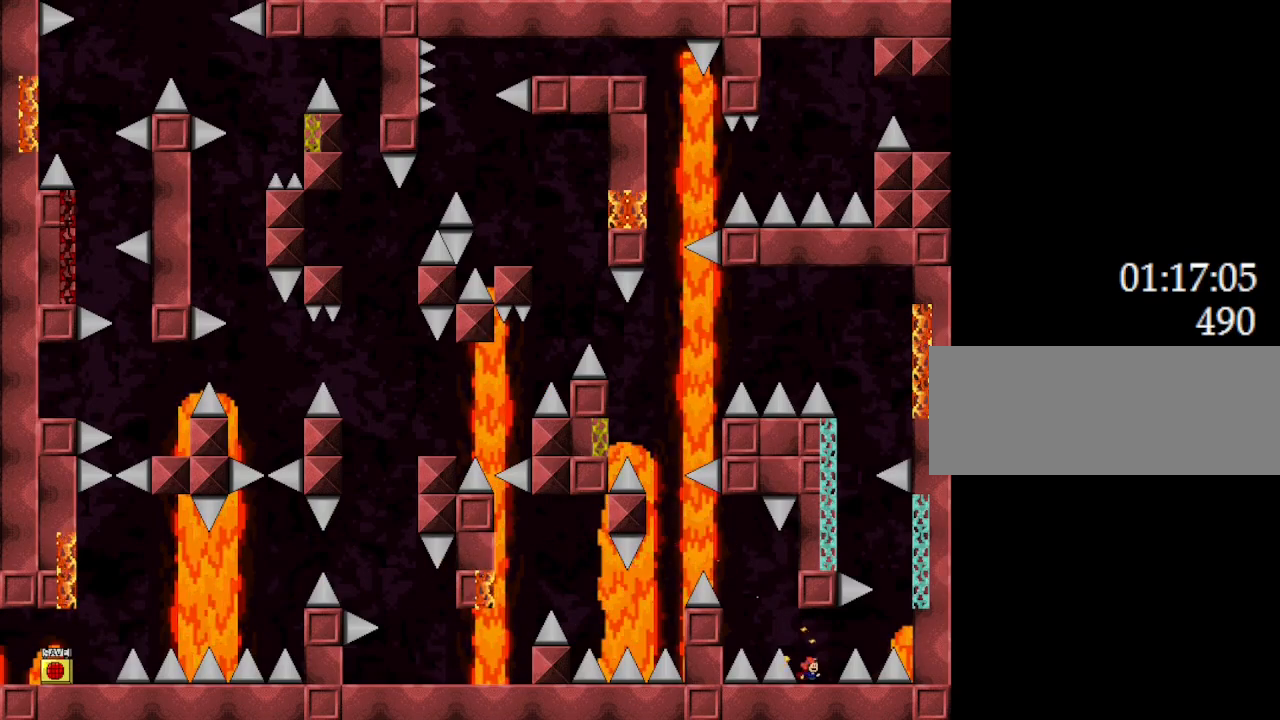
{"keys": ["right"], "events": [[250, "right", "down"], [300, "l_up", "down"], [400, "l_up", "up"]]}
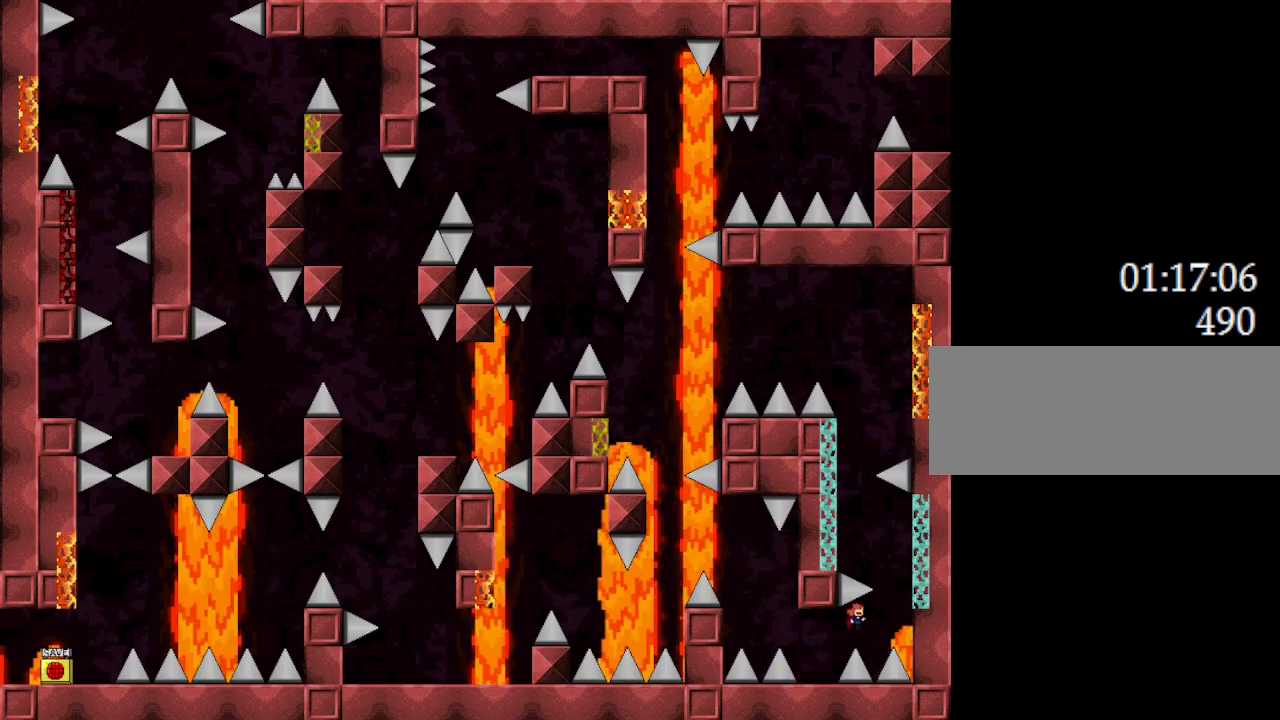
{"keys": ["l_up", "left"], "events": [[133, "l_up", "down"], [200, "right", "up"], [367, "right", "down"], [467, "left", "down"], [483, "right", "up"]]}